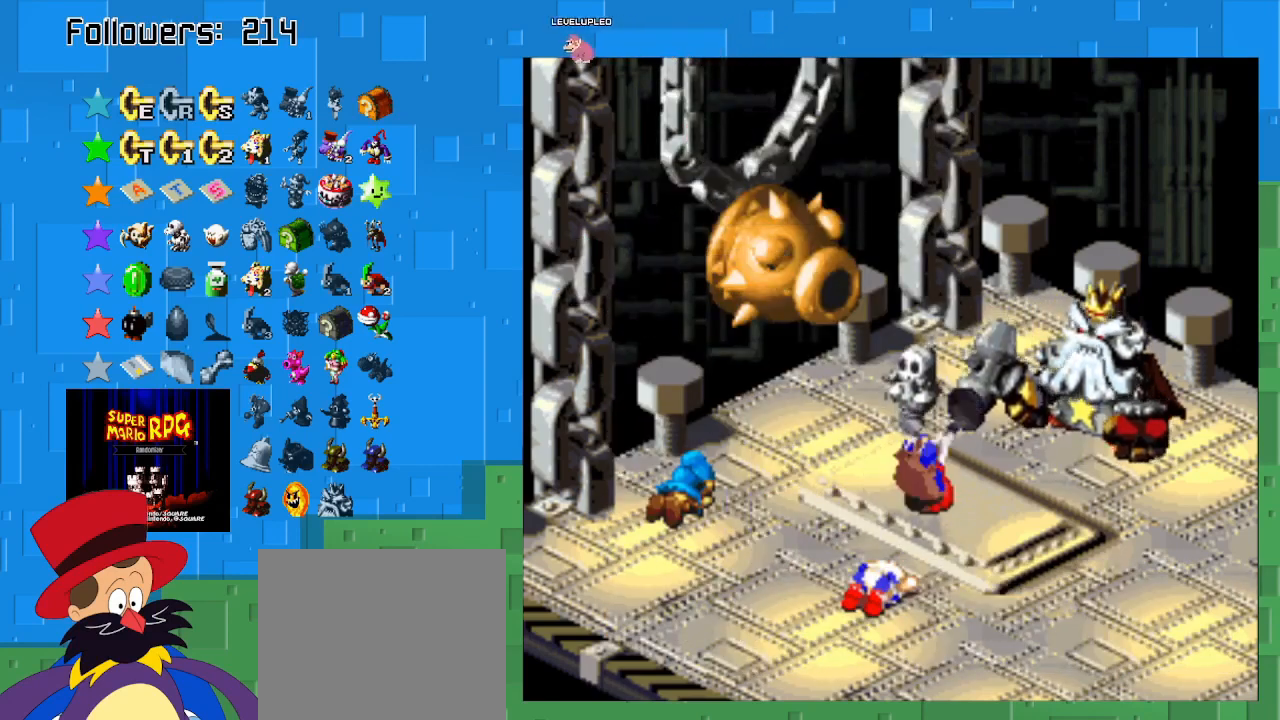
Gameplay with a controller (PlayStation layout); each line is a JSON object with the inputs held at the frame after it. "events" lists button and stick changes between this image and that frame as [ms after this image, input, new state], when the widget could be followed in between. Not read: L3 R3.
{"buttons": ["CIRCLE"], "left_stick": "center", "right_stick": "center", "events": [[100, "CIRCLE", "down"]]}
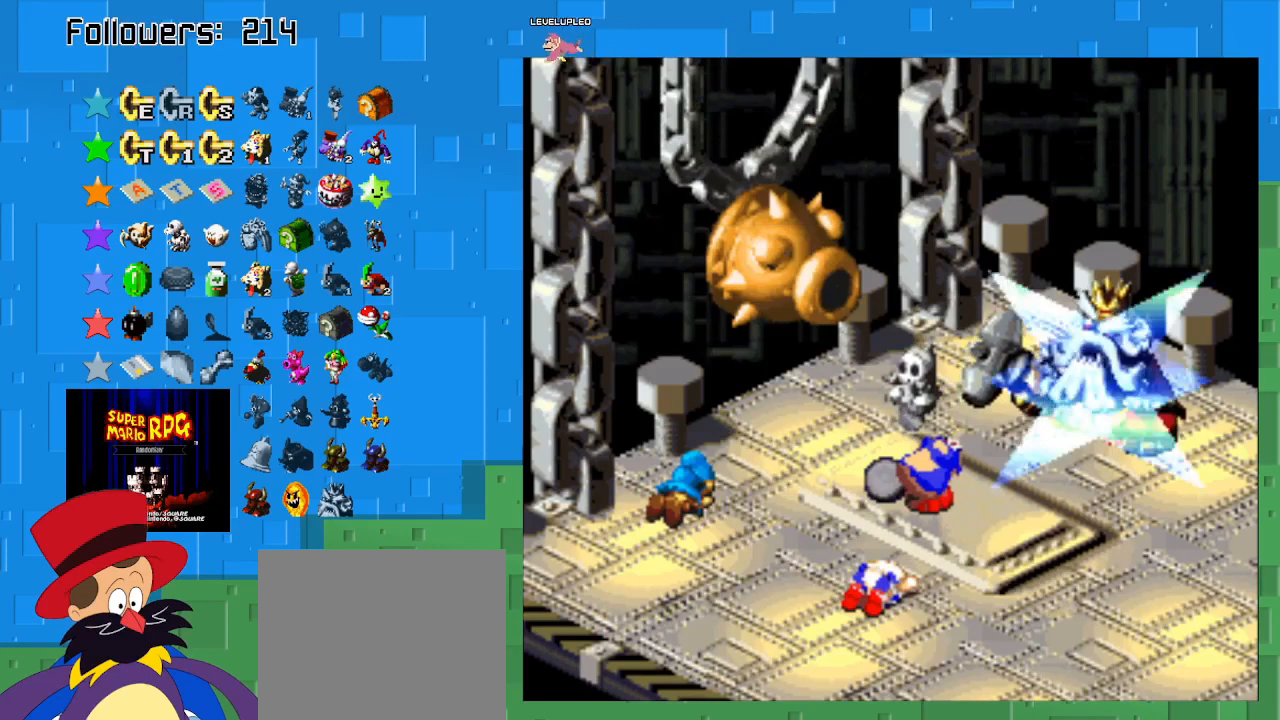
{"buttons": ["CIRCLE"], "left_stick": "center", "right_stick": "center", "events": []}
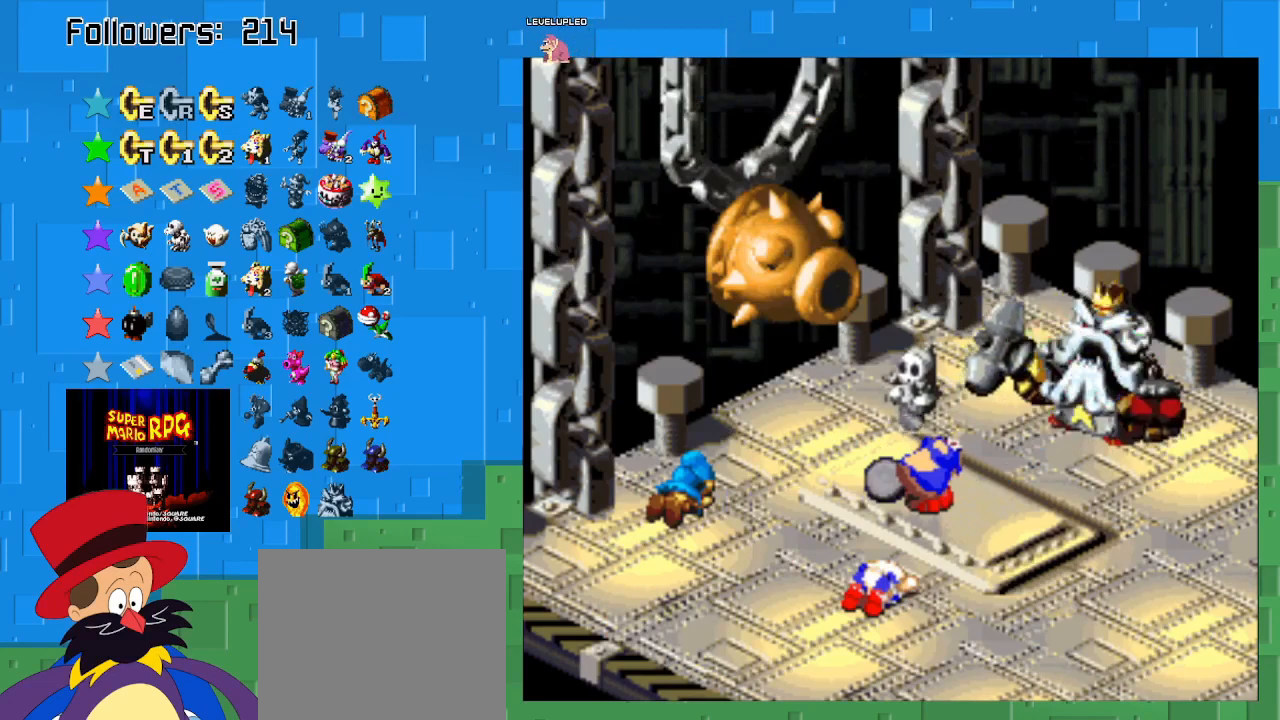
{"buttons": ["CIRCLE"], "left_stick": "center", "right_stick": "center", "events": []}
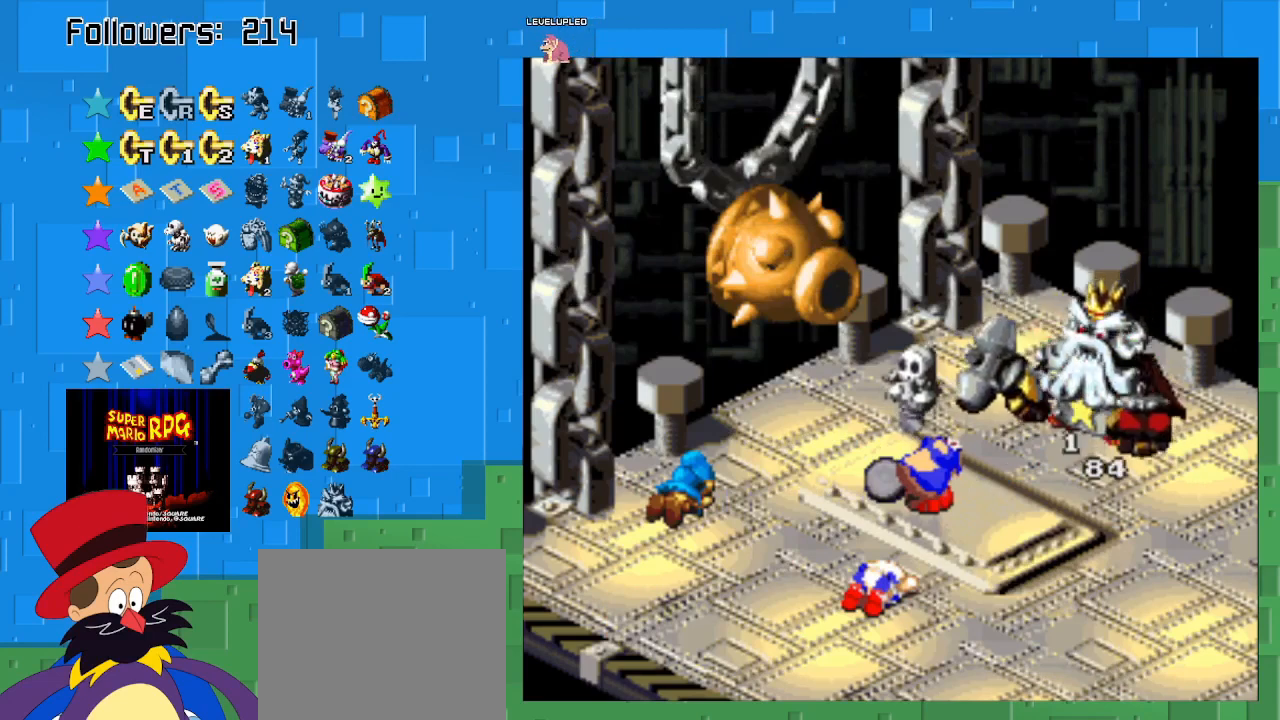
{"buttons": [], "left_stick": "center", "right_stick": "center", "events": [[300, "CIRCLE", "up"]]}
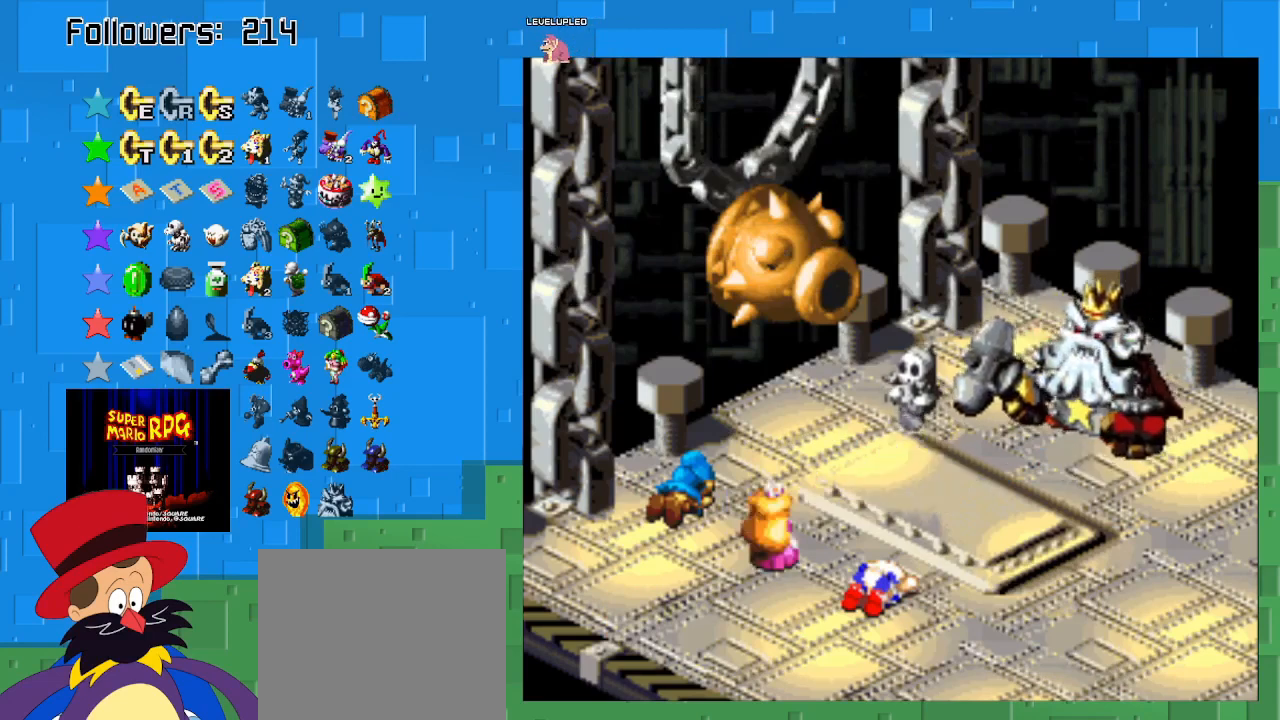
{"buttons": [], "left_stick": "center", "right_stick": "center", "events": []}
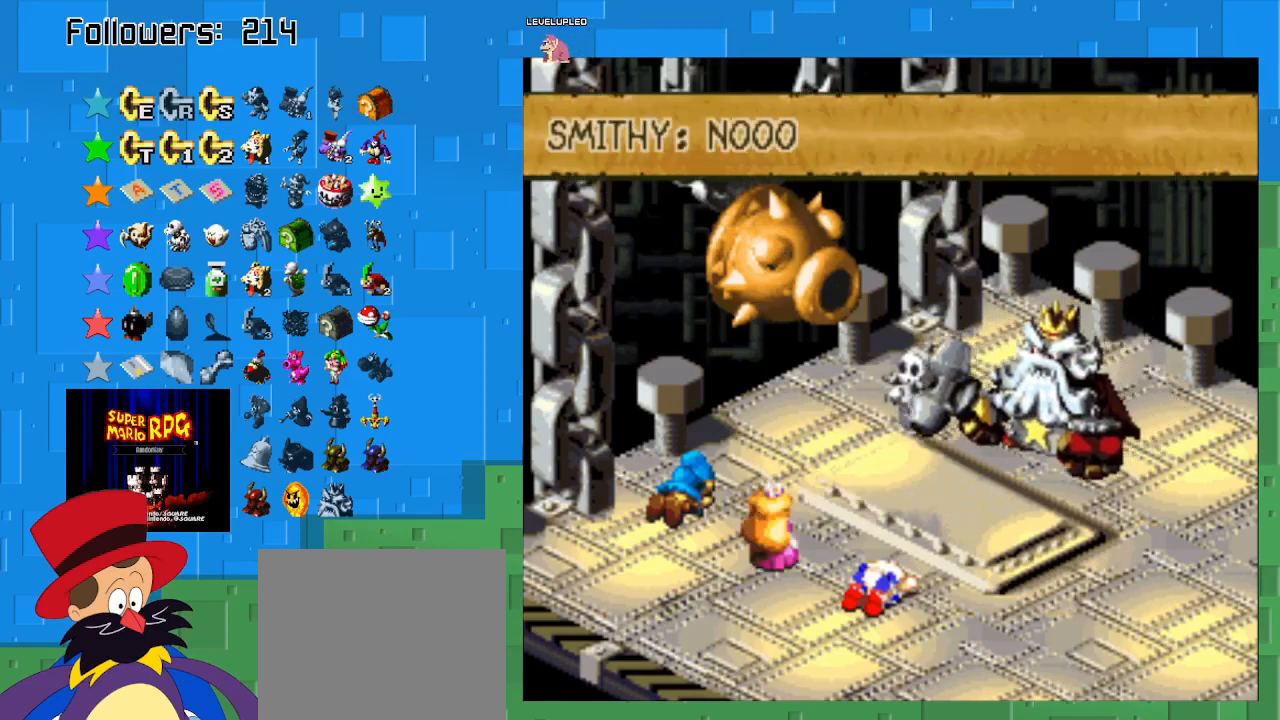
{"buttons": [], "left_stick": "center", "right_stick": "center", "events": [[33, "CIRCLE", "down"], [167, "CIRCLE", "up"], [233, "CIRCLE", "down"], [333, "CIRCLE", "up"], [400, "CIRCLE", "down"], [500, "CIRCLE", "up"]]}
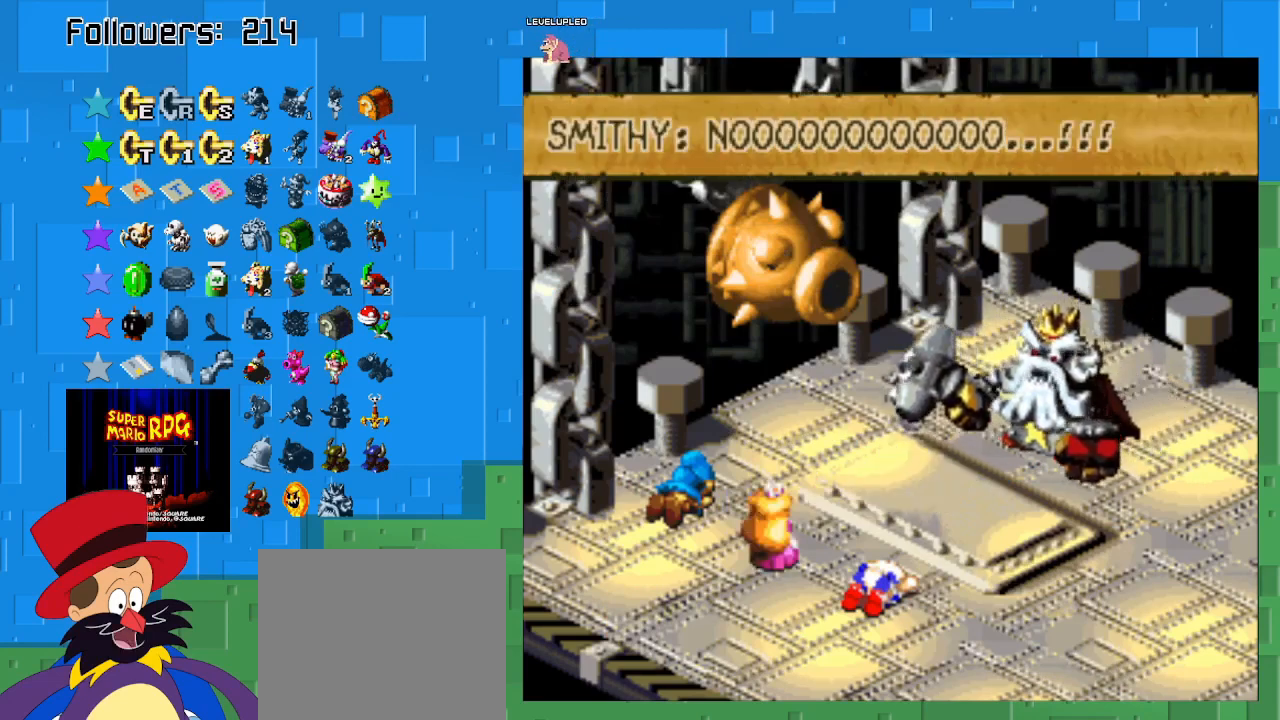
{"buttons": ["CIRCLE"], "left_stick": "center", "right_stick": "center", "events": [[67, "CIRCLE", "down"], [200, "CIRCLE", "up"], [233, "CIRCLE", "down"], [367, "CIRCLE", "up"], [433, "CIRCLE", "down"]]}
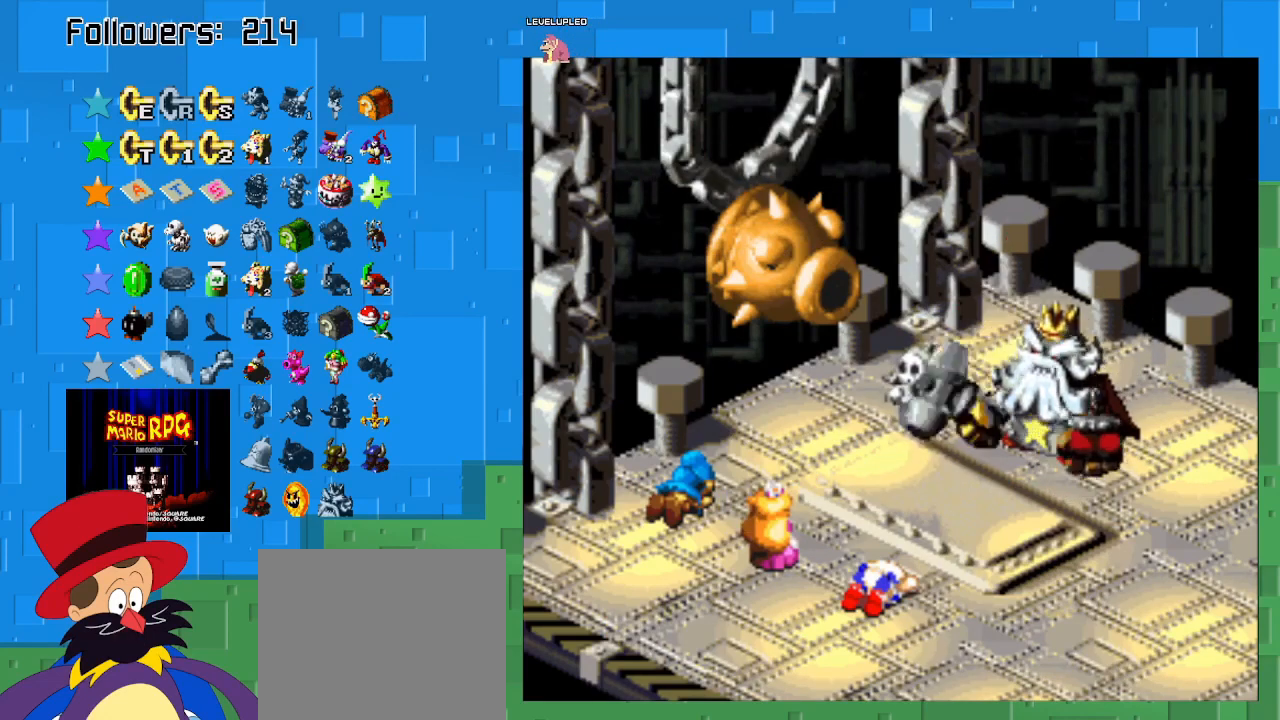
{"buttons": [], "left_stick": "center", "right_stick": "center", "events": [[33, "CIRCLE", "up"], [100, "CIRCLE", "down"], [233, "CIRCLE", "up"], [300, "CIRCLE", "down"], [400, "CIRCLE", "up"]]}
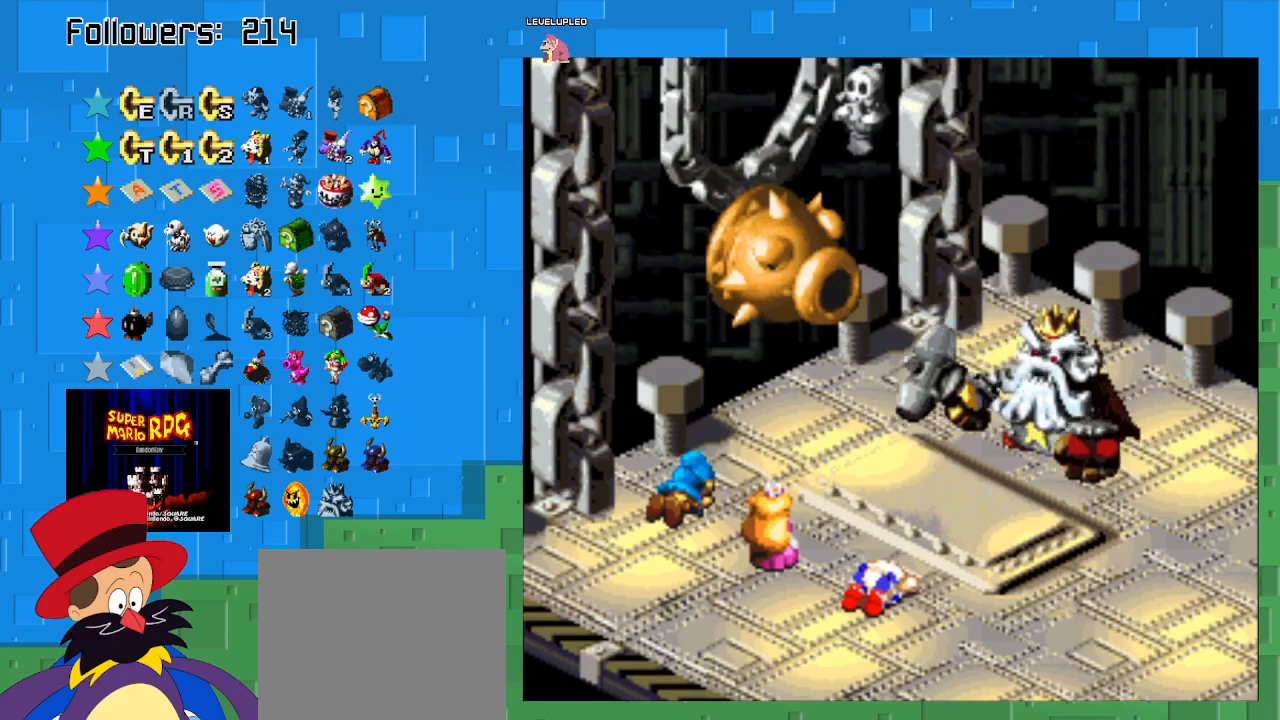
{"buttons": [], "left_stick": "center", "right_stick": "center", "events": [[133, "CIRCLE", "down"], [267, "CIRCLE", "up"]]}
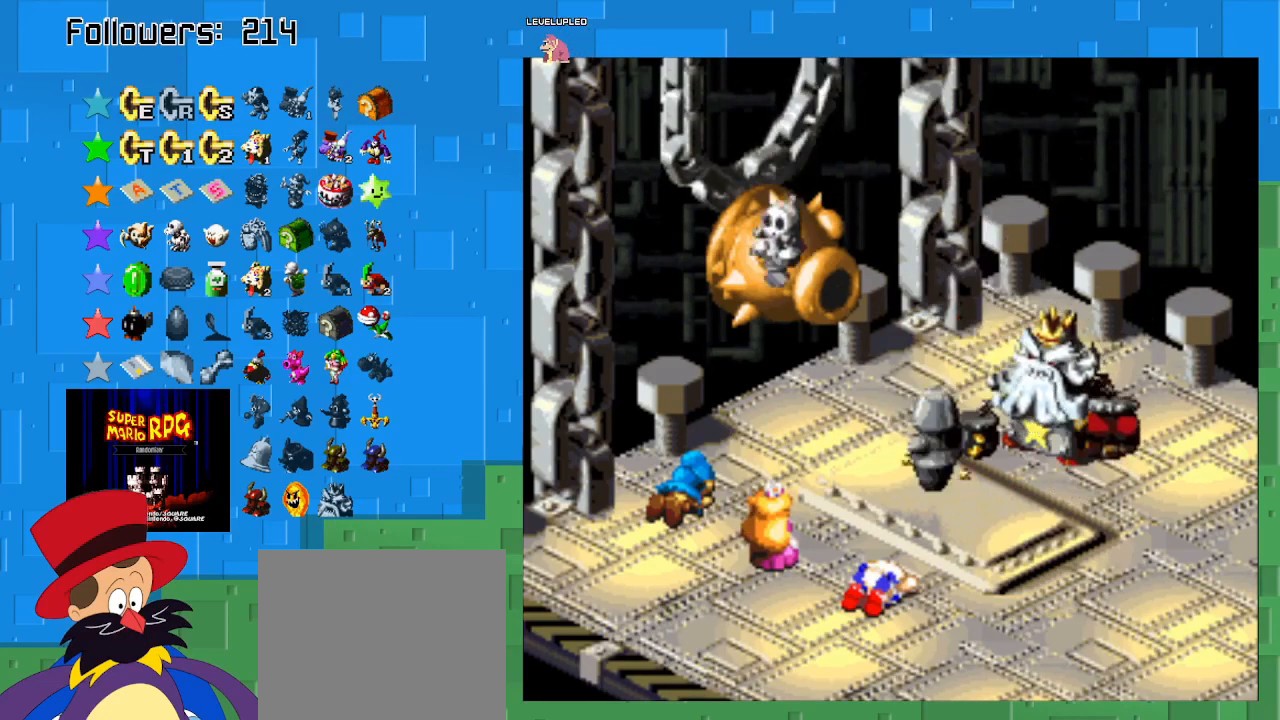
{"buttons": ["CIRCLE"], "left_stick": "center", "right_stick": "center", "events": [[367, "CIRCLE", "down"]]}
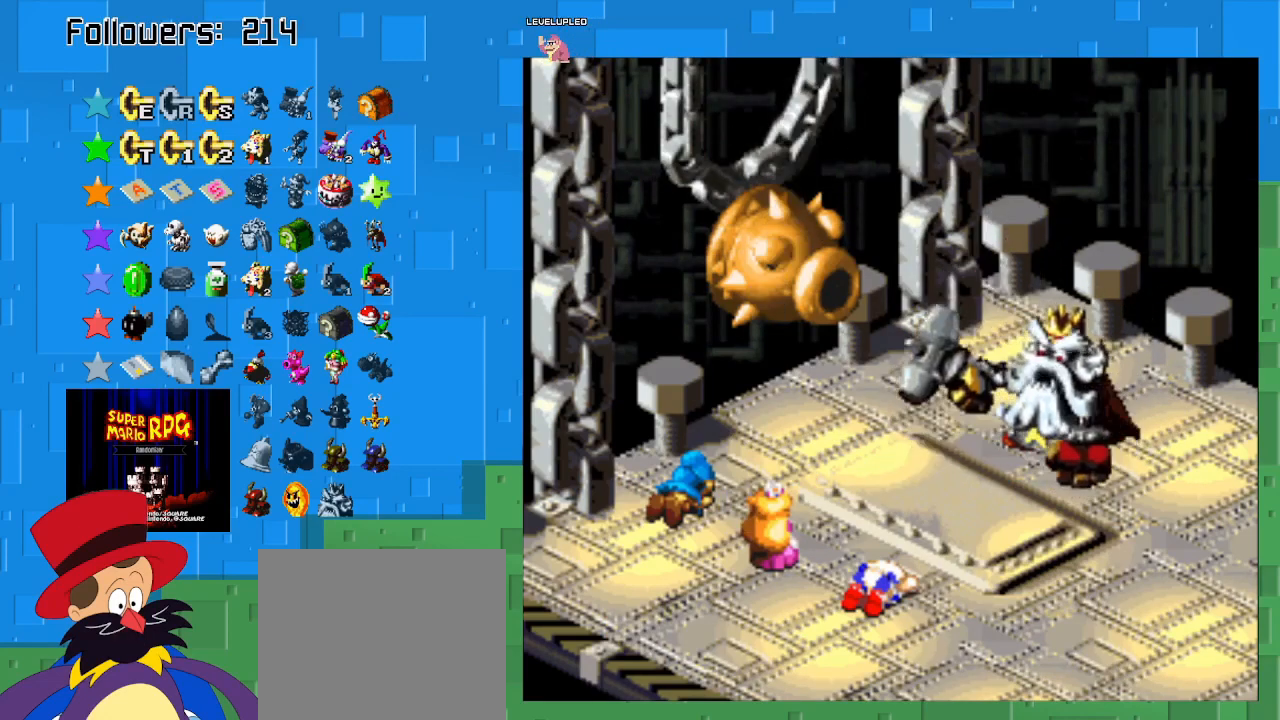
{"buttons": [], "left_stick": "center", "right_stick": "center", "events": [[33, "CIRCLE", "up"], [133, "CIRCLE", "down"], [267, "CIRCLE", "up"], [333, "CIRCLE", "down"], [500, "CIRCLE", "up"]]}
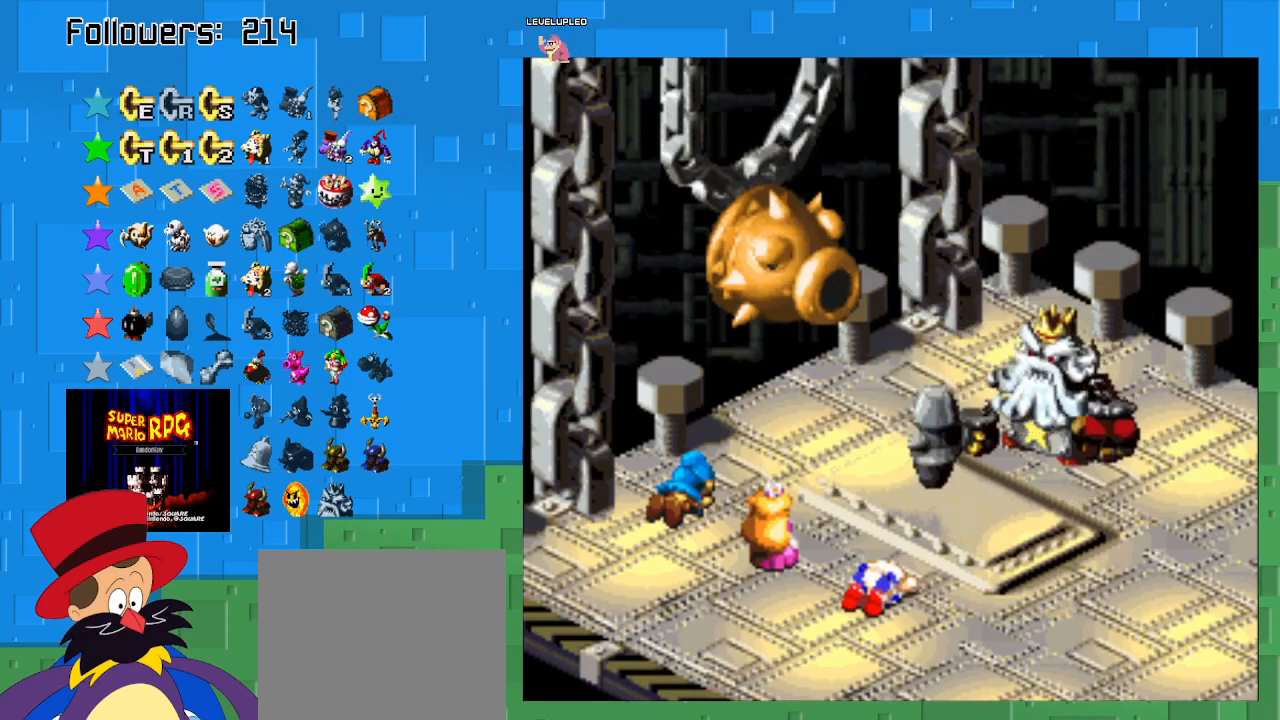
{"buttons": [], "left_stick": "center", "right_stick": "center", "events": [[100, "CIRCLE", "down"], [267, "CIRCLE", "up"]]}
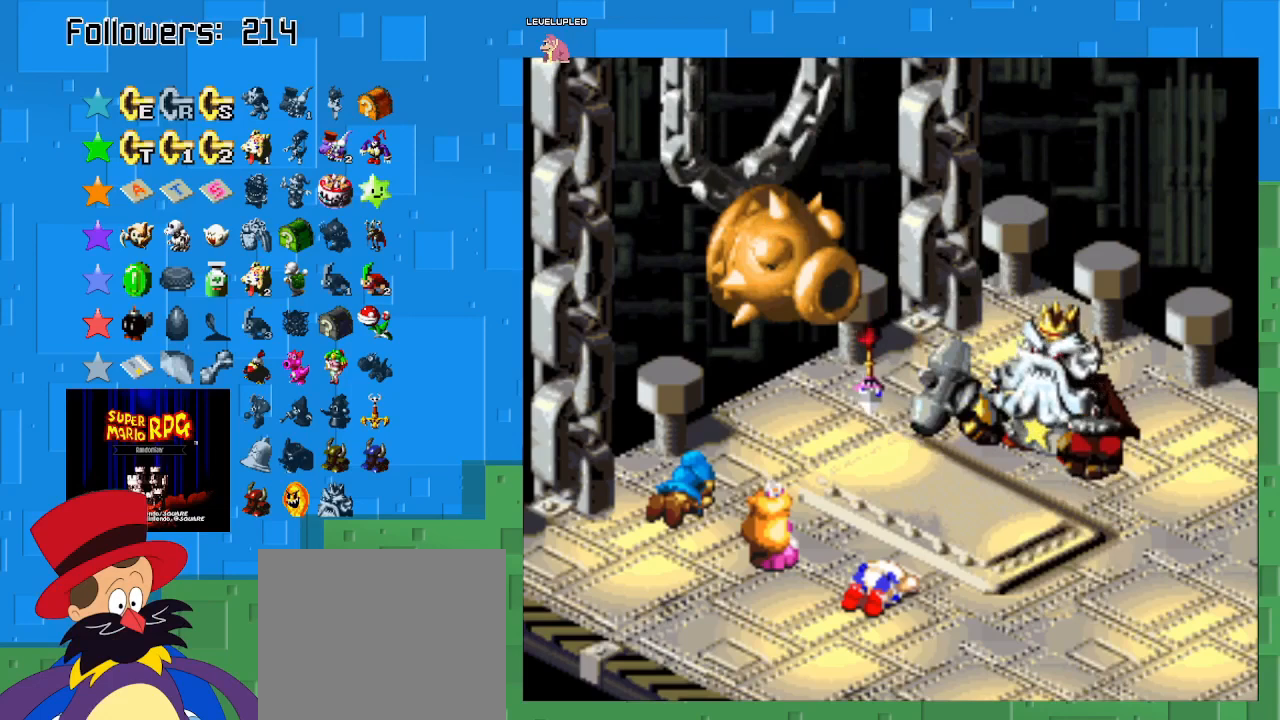
{"buttons": [], "left_stick": "center", "right_stick": "center", "events": [[333, "CIRCLE", "down"], [467, "CIRCLE", "up"]]}
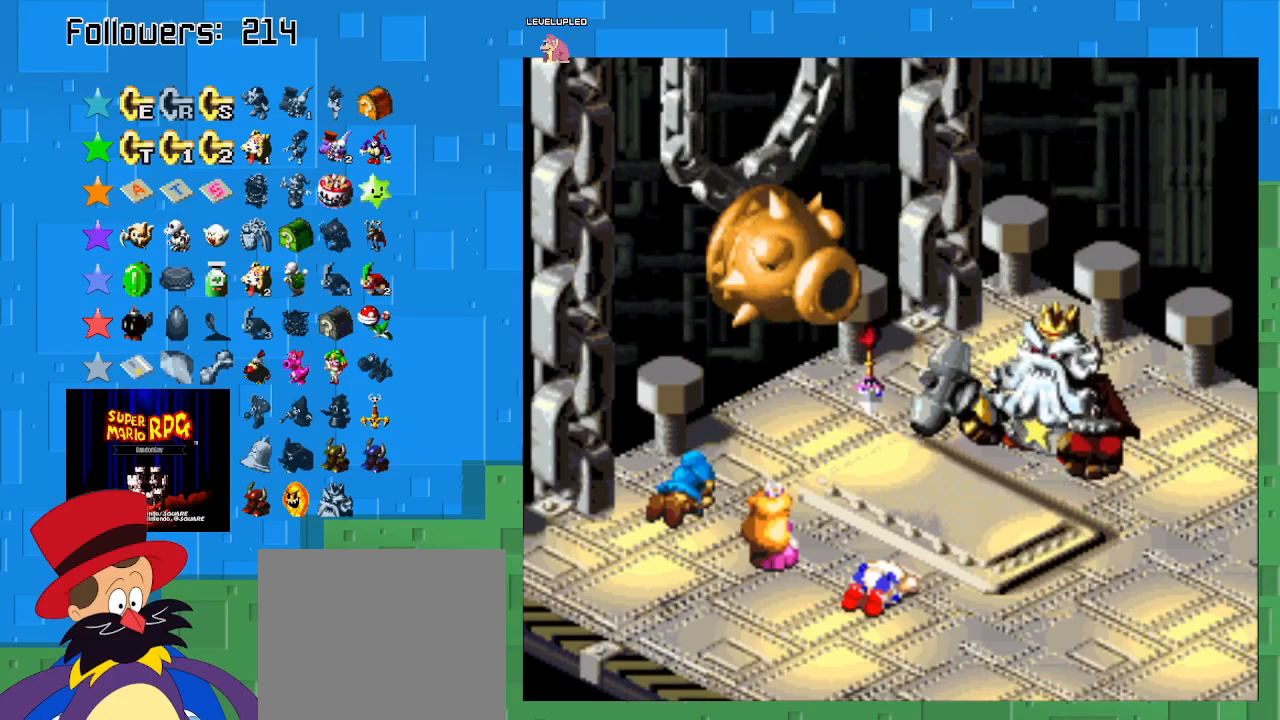
{"buttons": [], "left_stick": "center", "right_stick": "center", "events": [[100, "CIRCLE", "down"], [267, "CIRCLE", "up"], [333, "CIRCLE", "down"], [433, "CIRCLE", "up"]]}
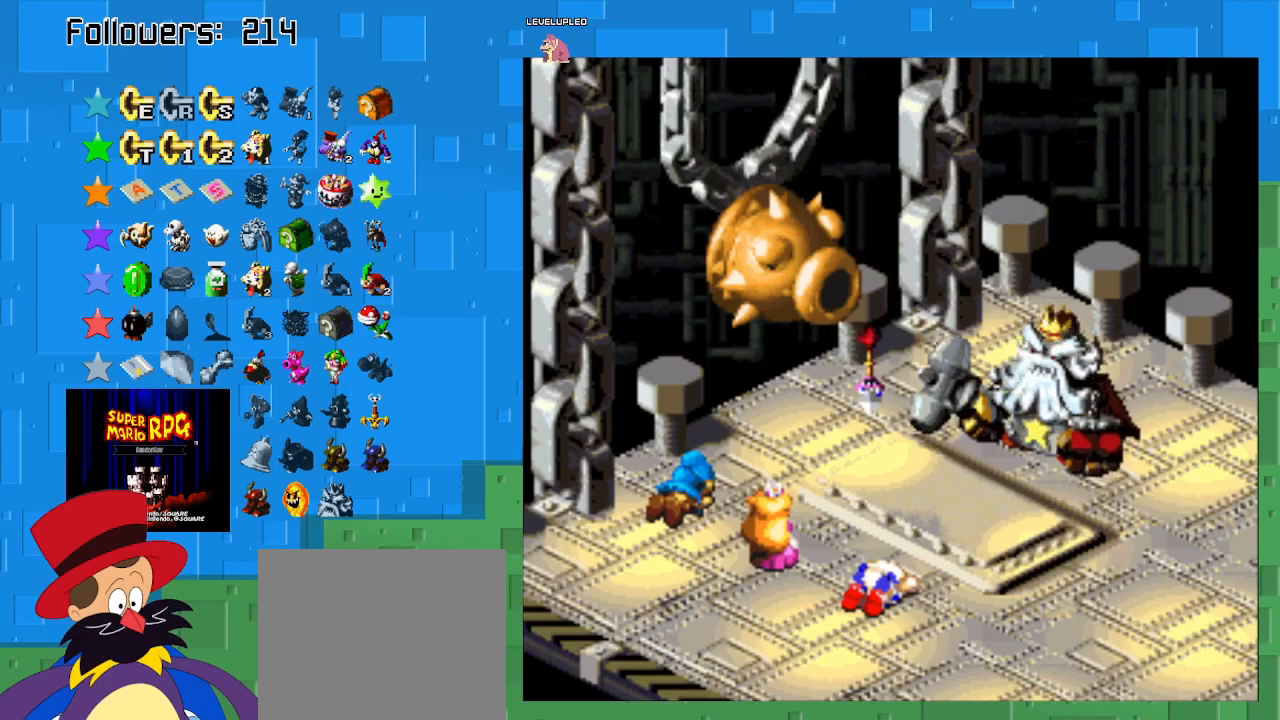
{"buttons": [], "left_stick": "center", "right_stick": "center", "events": [[333, "CIRCLE", "down"], [467, "CIRCLE", "up"]]}
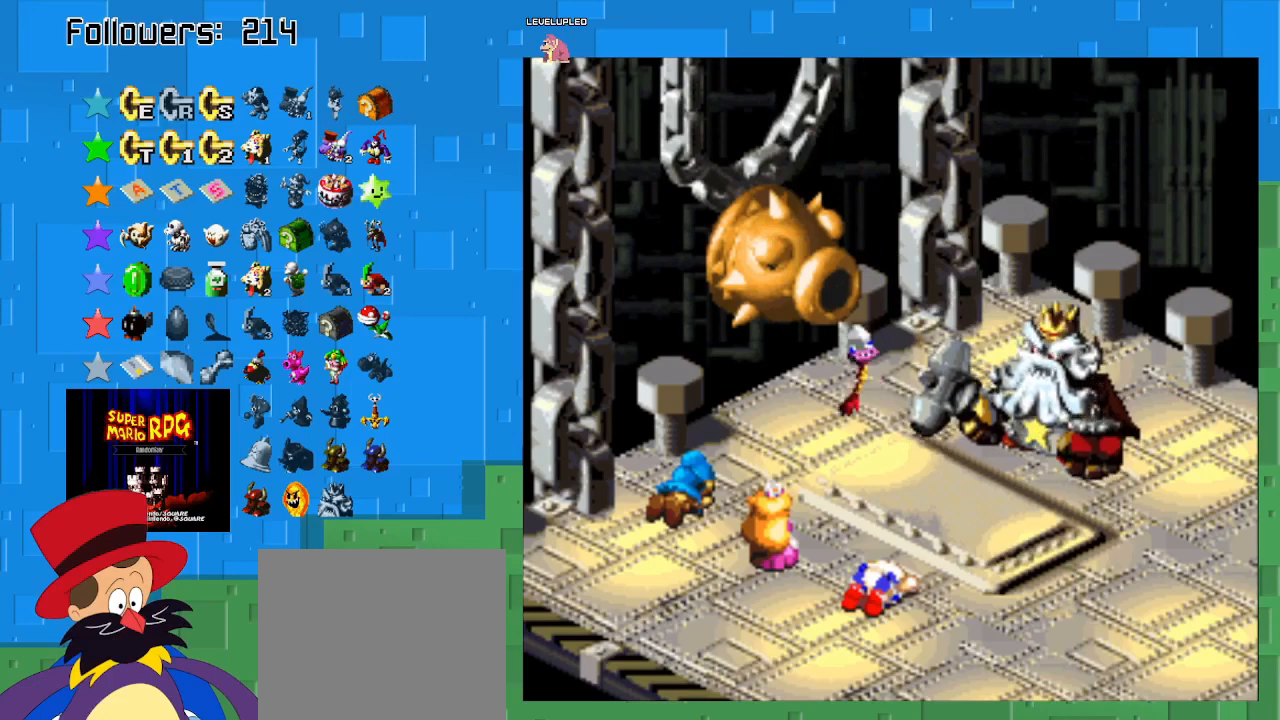
{"buttons": ["CIRCLE"], "left_stick": "center", "right_stick": "center", "events": [[67, "CIRCLE", "down"], [200, "CIRCLE", "up"], [300, "CIRCLE", "down"], [400, "CIRCLE", "up"], [500, "CIRCLE", "down"]]}
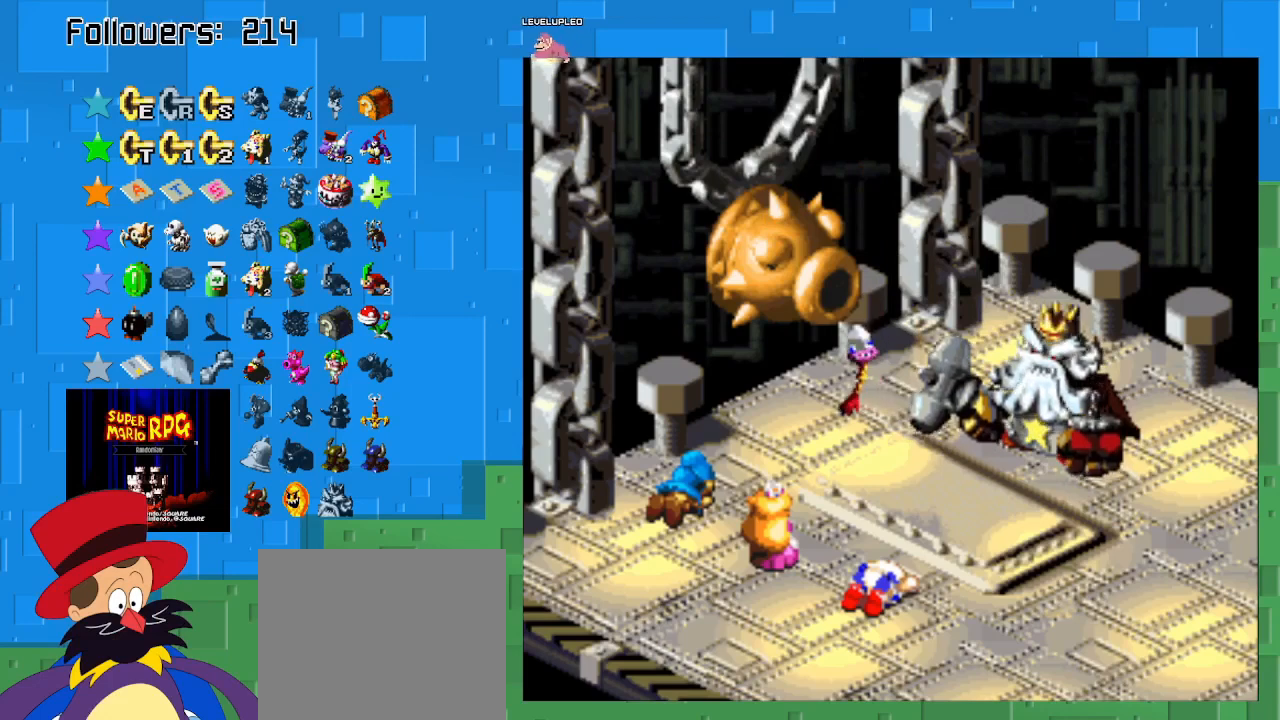
{"buttons": [], "left_stick": "center", "right_stick": "center", "events": [[133, "CIRCLE", "up"]]}
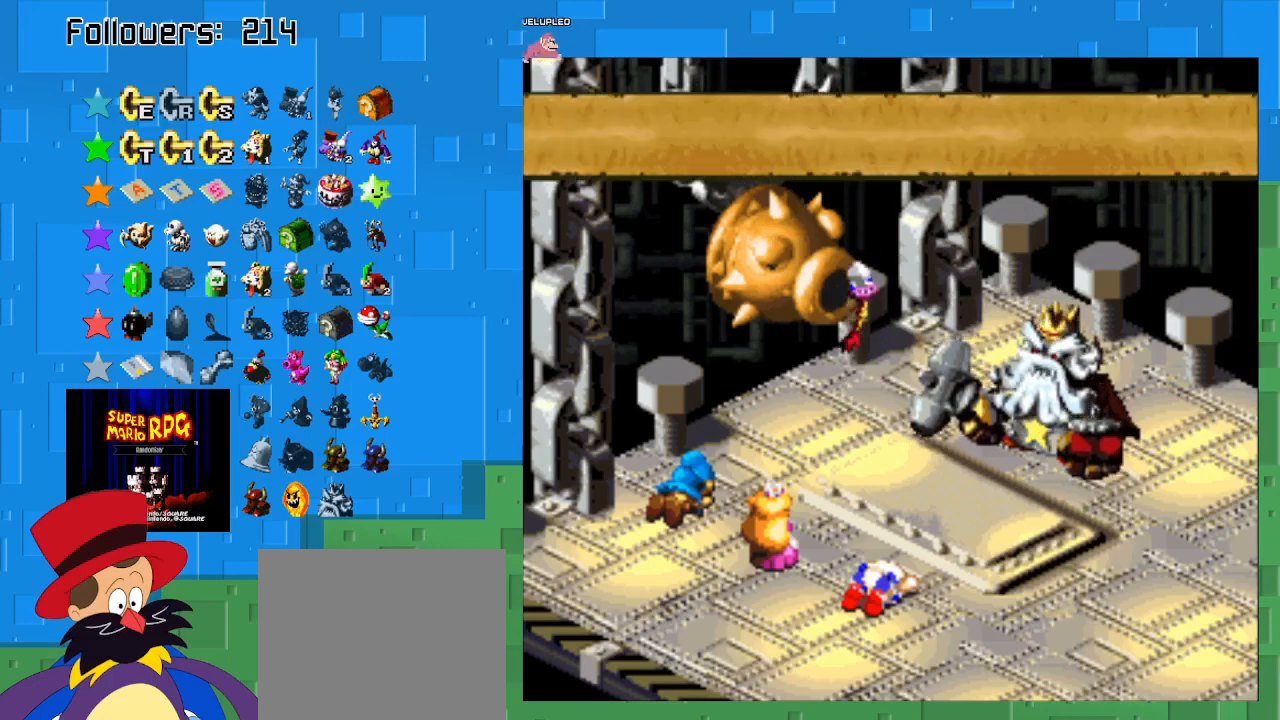
{"buttons": [], "left_stick": "center", "right_stick": "center", "events": [[67, "CIRCLE", "down"], [267, "CIRCLE", "up"], [367, "CIRCLE", "down"], [500, "CIRCLE", "up"]]}
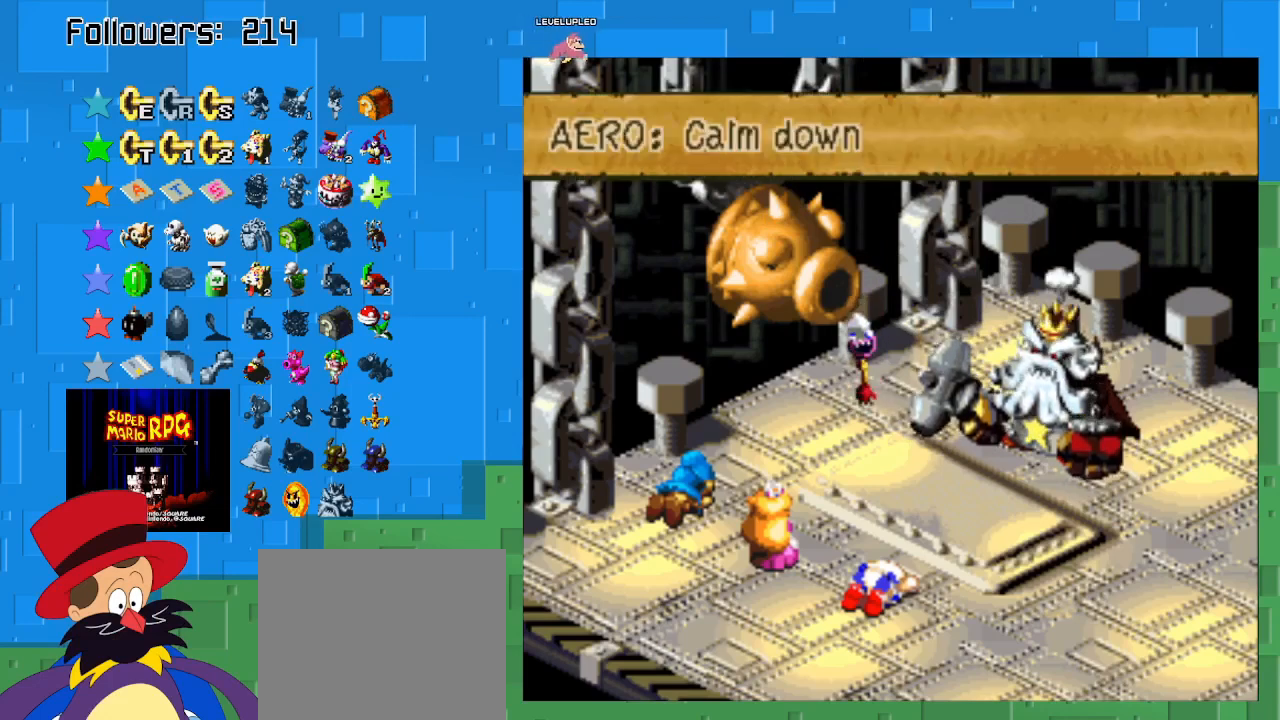
{"buttons": ["CIRCLE"], "left_stick": "center", "right_stick": "center", "events": [[67, "CIRCLE", "down"], [200, "CIRCLE", "up"], [267, "CIRCLE", "down"], [367, "CIRCLE", "up"], [433, "CIRCLE", "down"]]}
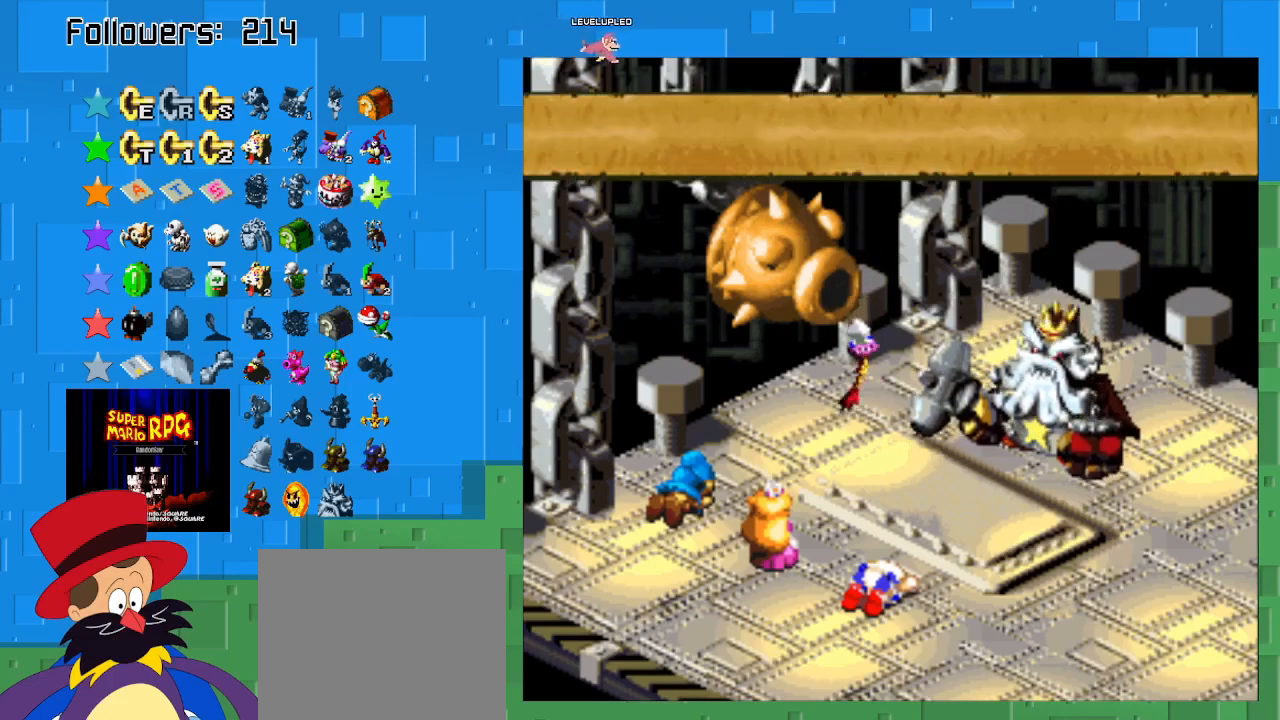
{"buttons": ["CIRCLE"], "left_stick": "center", "right_stick": "center", "events": [[33, "CIRCLE", "up"], [100, "CIRCLE", "down"], [200, "CIRCLE", "up"], [300, "CIRCLE", "down"], [400, "CIRCLE", "up"], [500, "CIRCLE", "down"]]}
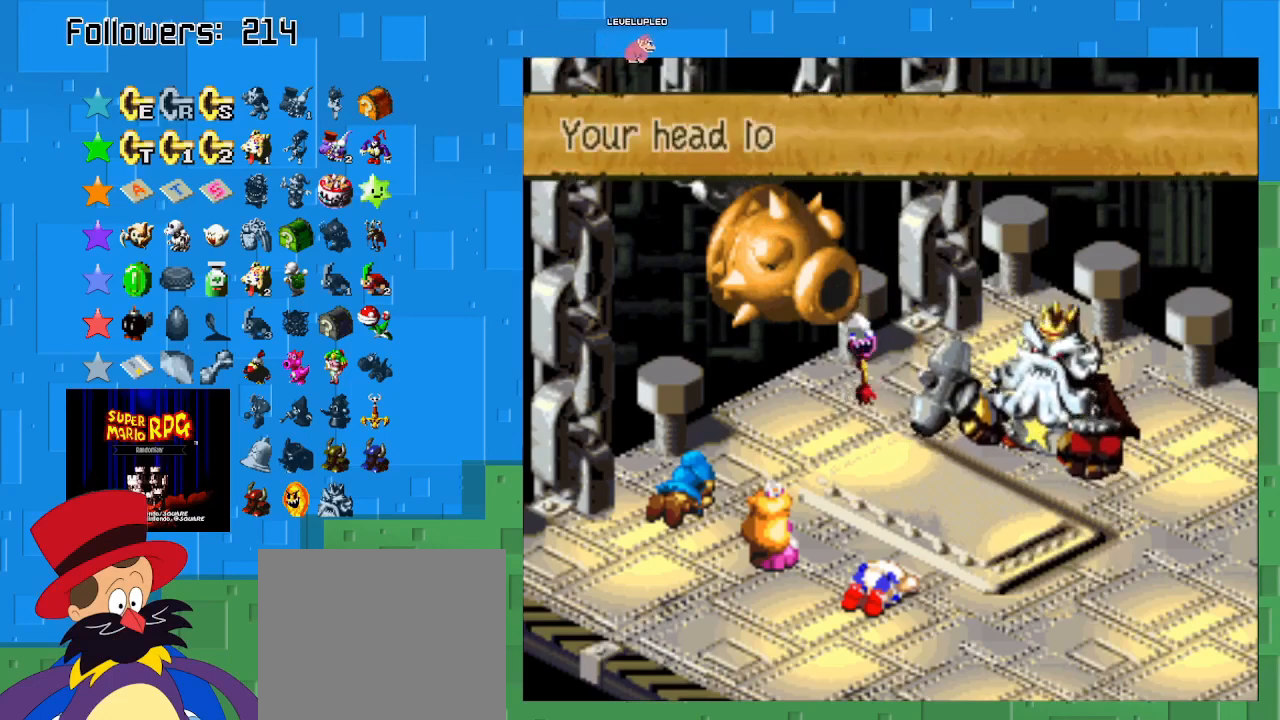
{"buttons": [], "left_stick": "center", "right_stick": "center", "events": [[133, "CIRCLE", "up"], [200, "CIRCLE", "down"], [300, "CIRCLE", "up"], [400, "CIRCLE", "down"], [500, "CIRCLE", "up"]]}
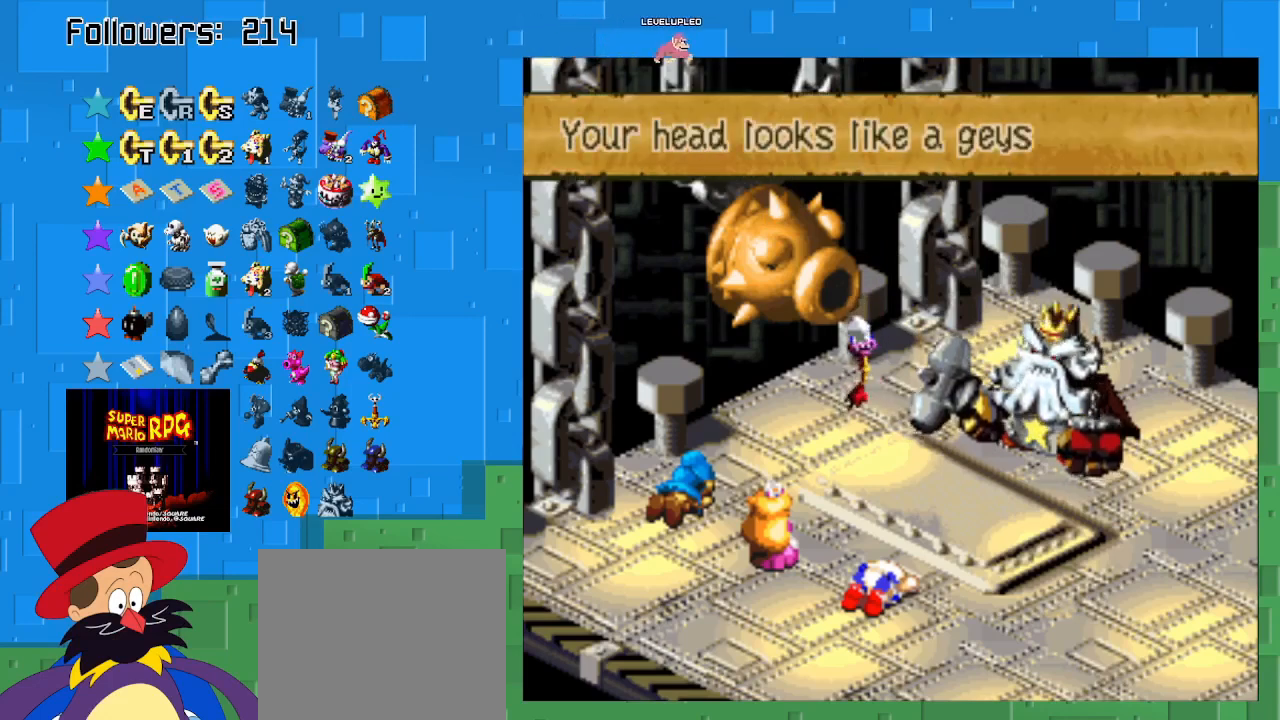
{"buttons": ["CIRCLE"], "left_stick": "center", "right_stick": "center", "events": [[67, "CIRCLE", "down"], [167, "CIRCLE", "up"], [233, "CIRCLE", "down"], [367, "CIRCLE", "up"], [433, "CIRCLE", "down"]]}
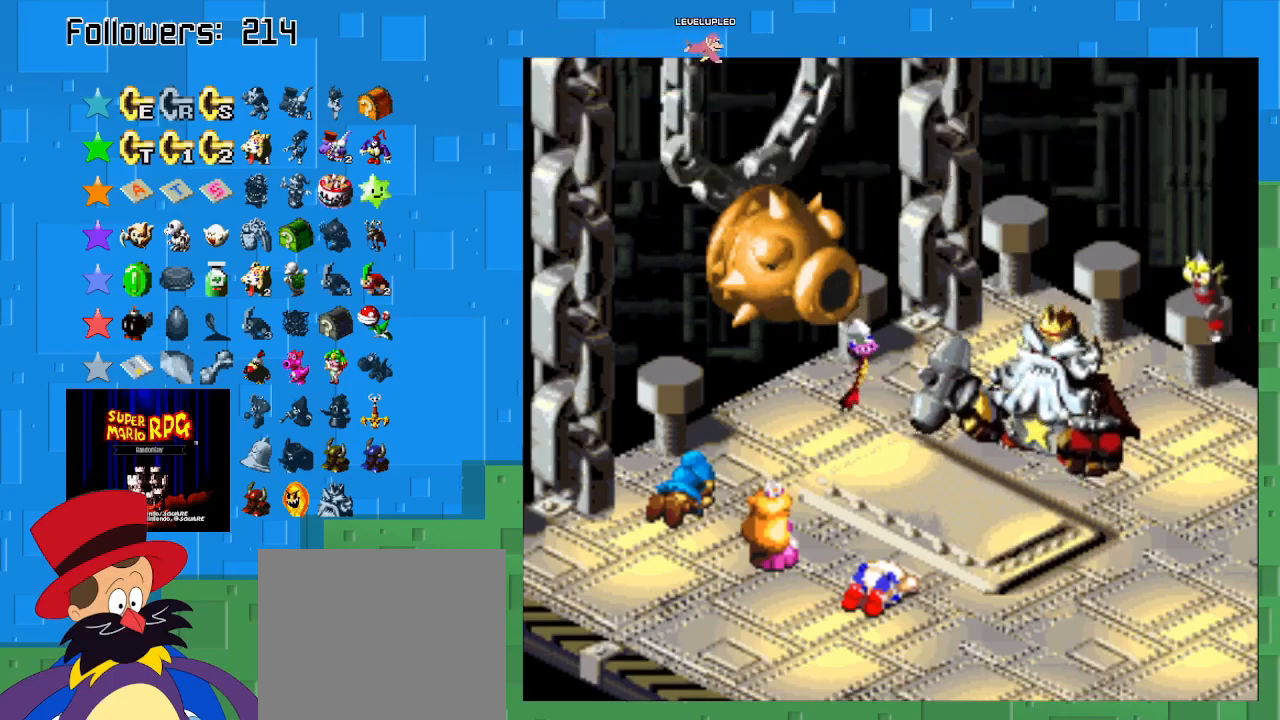
{"buttons": [], "left_stick": "center", "right_stick": "center", "events": [[33, "CIRCLE", "up"]]}
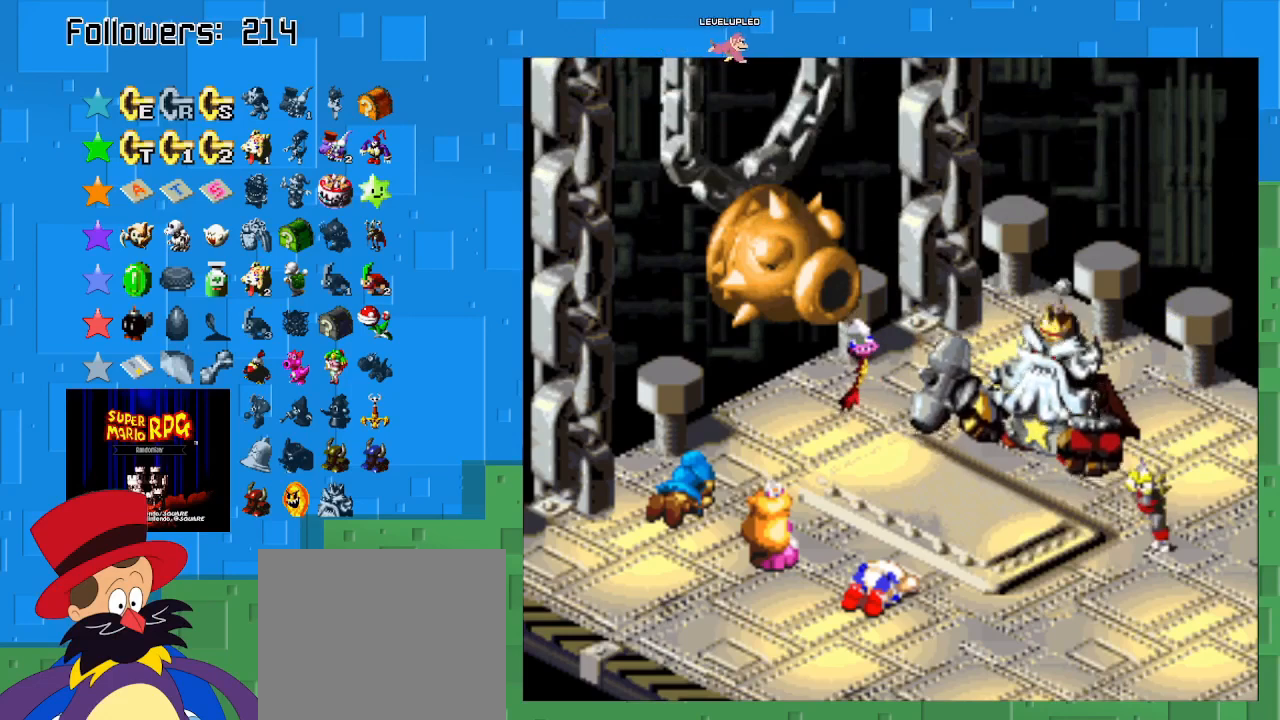
{"buttons": [], "left_stick": "center", "right_stick": "center", "events": []}
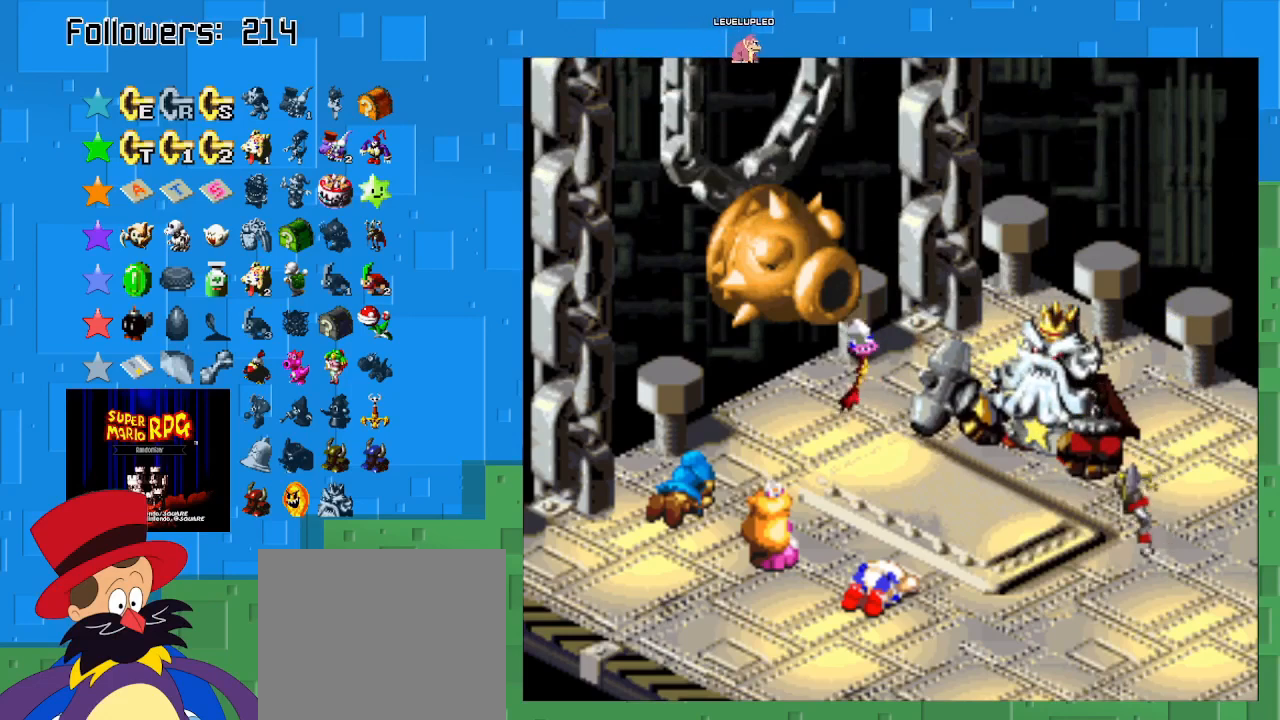
{"buttons": [], "left_stick": "center", "right_stick": "center", "events": [[300, "CIRCLE", "down"], [433, "CIRCLE", "up"]]}
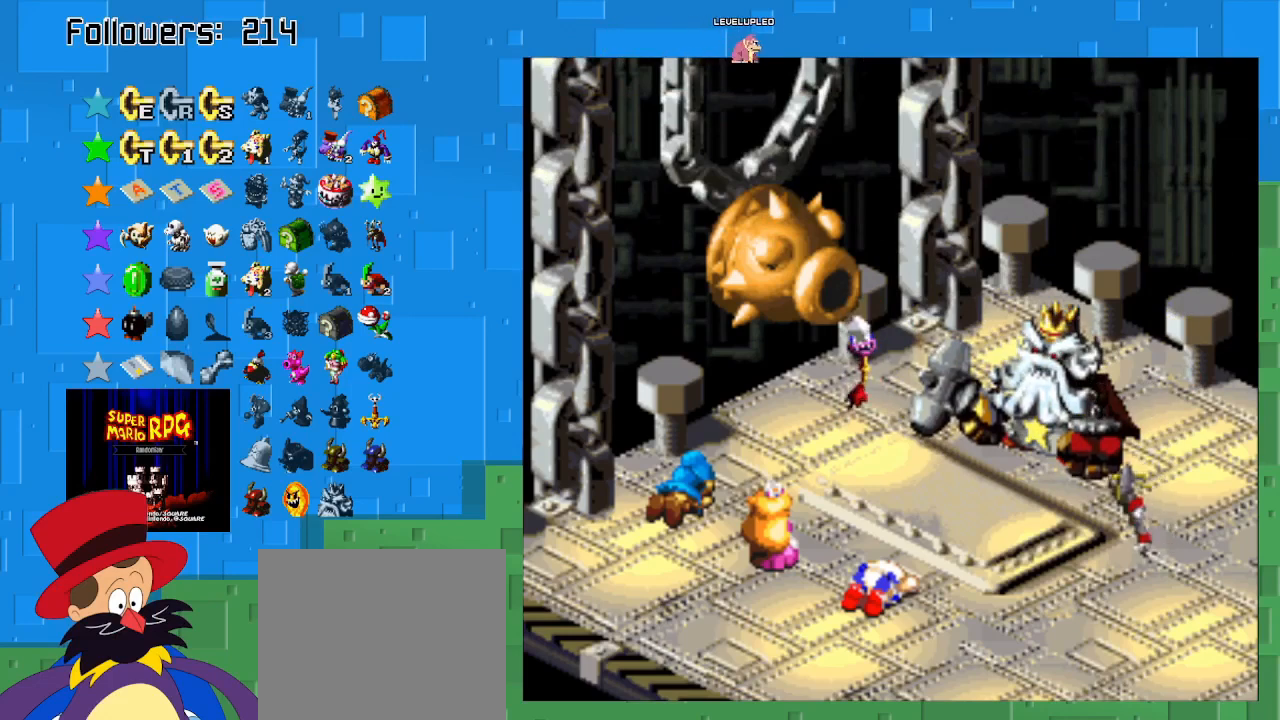
{"buttons": ["CIRCLE"], "left_stick": "center", "right_stick": "center", "events": [[33, "CIRCLE", "down"], [133, "CIRCLE", "up"], [267, "CIRCLE", "down"], [367, "CIRCLE", "up"], [500, "CIRCLE", "down"]]}
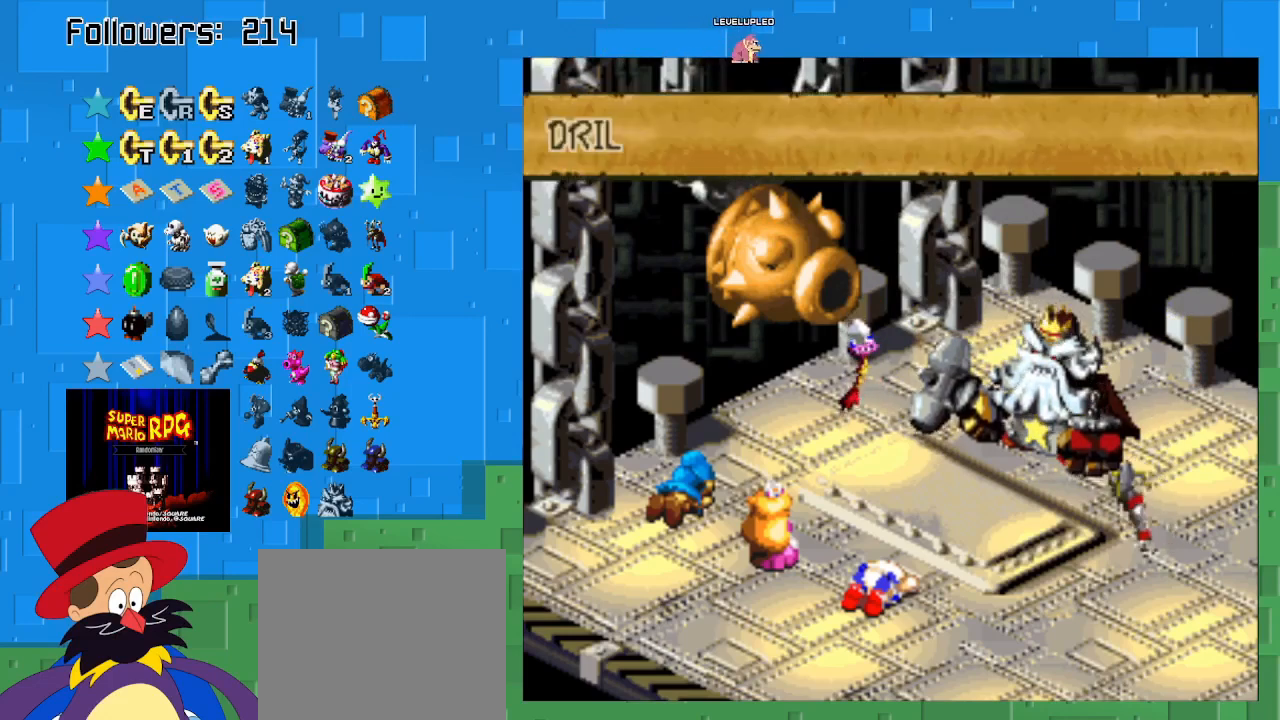
{"buttons": [], "left_stick": "center", "right_stick": "center", "events": [[100, "CIRCLE", "up"], [200, "CIRCLE", "down"], [300, "CIRCLE", "up"], [367, "CIRCLE", "down"], [467, "CIRCLE", "up"]]}
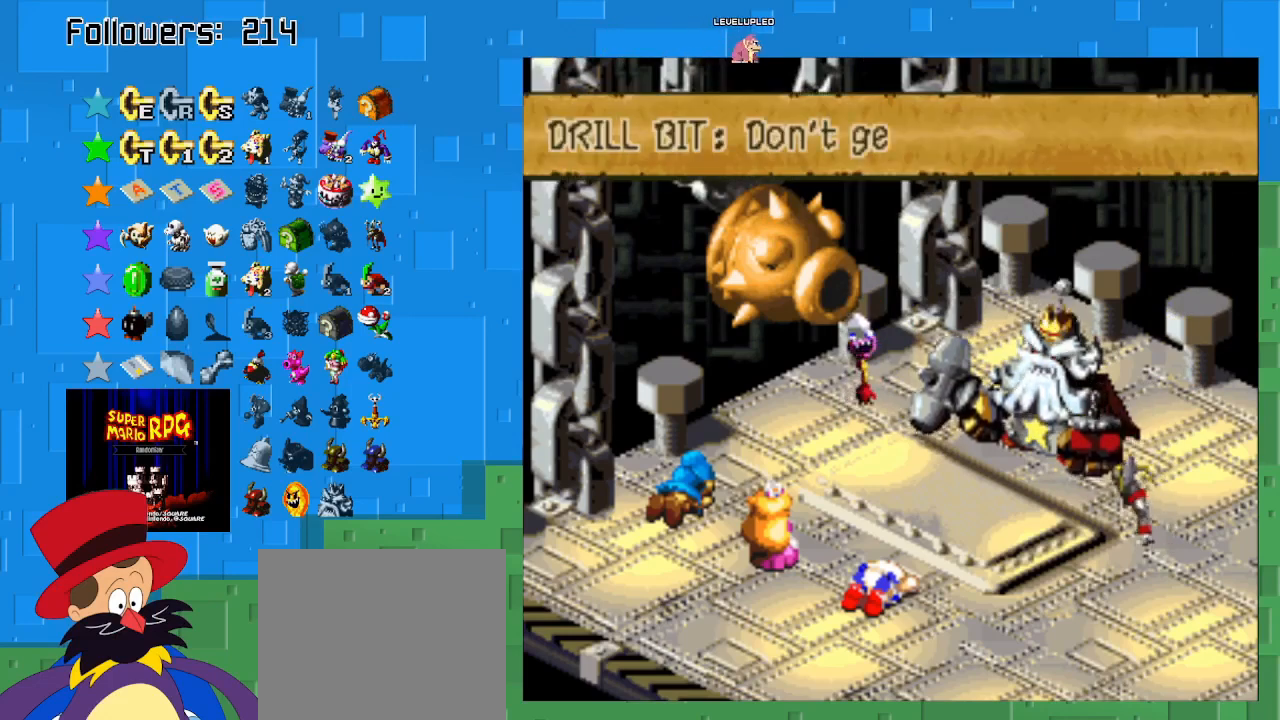
{"buttons": [], "left_stick": "center", "right_stick": "center", "events": [[33, "CIRCLE", "down"], [133, "CIRCLE", "up"], [200, "CIRCLE", "down"], [300, "CIRCLE", "up"], [367, "CIRCLE", "down"], [500, "CIRCLE", "up"]]}
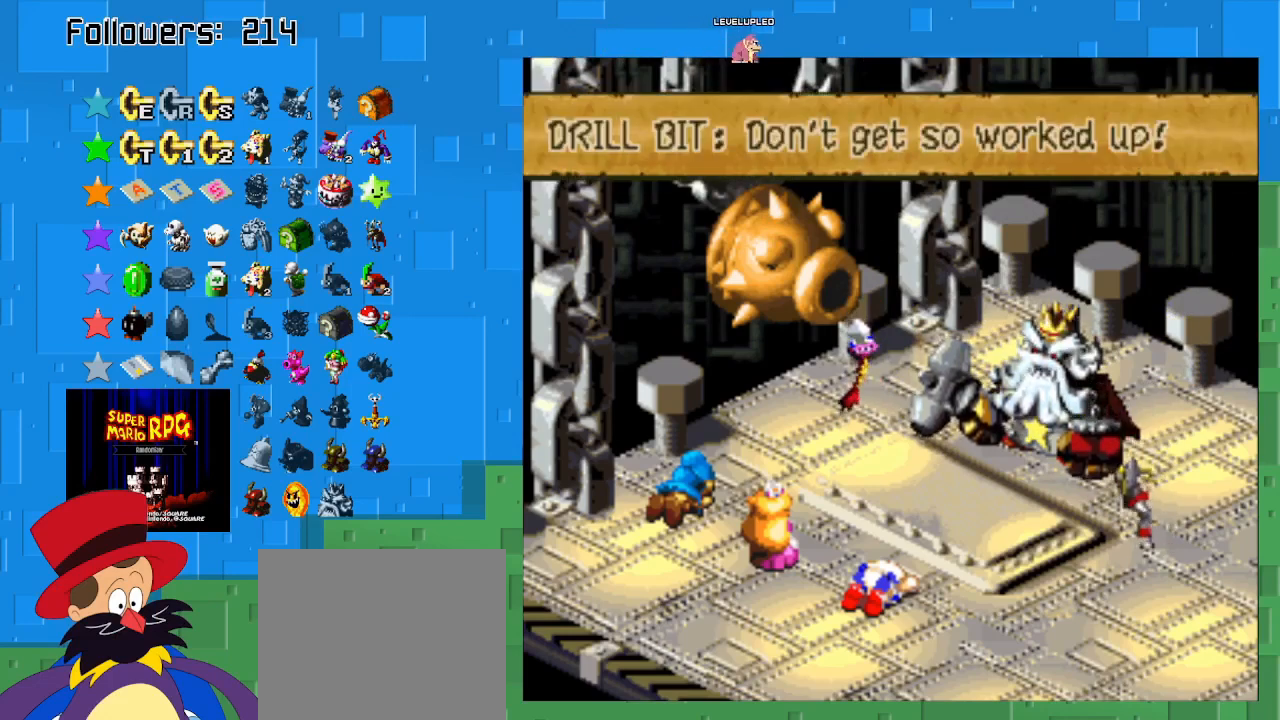
{"buttons": ["CIRCLE"], "left_stick": "center", "right_stick": "center", "events": [[33, "CIRCLE", "down"], [167, "CIRCLE", "up"], [267, "CIRCLE", "down"], [333, "CIRCLE", "up"], [433, "CIRCLE", "down"]]}